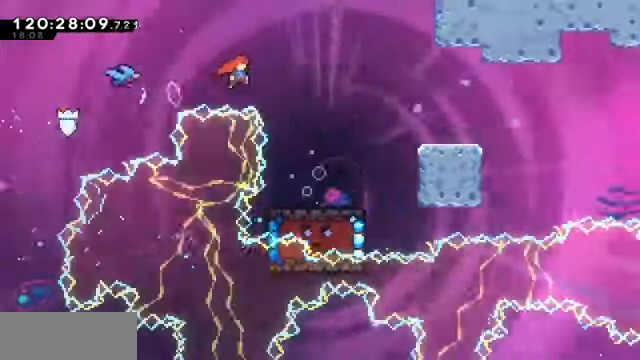
Gameplay with keyboard; each line is a JSON object with the keys held at the frame after it. "events" lists presses ("down") and releases ("up") of "dash", "demo", "down", "dump", "grab", "jump", "left", "pause", "right" and "up" between this image and that frame as [ms after this image, input, new state], when the widget could be followed in between. No other keys are recorded. Mouse input is not recorded. Key names are as the overlay labels them; some are game actions (e.g. jump) rather than physical keys.
{"keys": ["dash", "down", "grab", "jump", "right"], "events": [[367, "down", "down"], [467, "dash", "down"], [500, "jump", "down"]]}
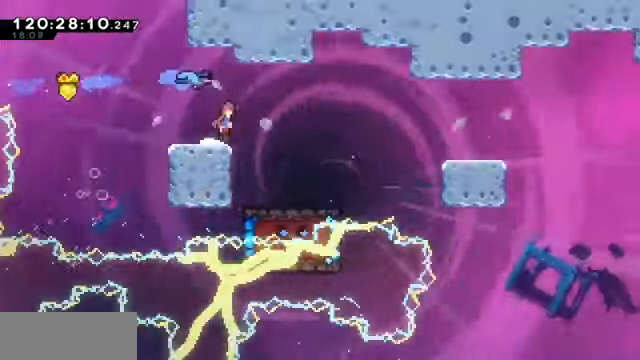
{"keys": ["down", "grab", "right"], "events": [[200, "dash", "up"], [433, "jump", "up"]]}
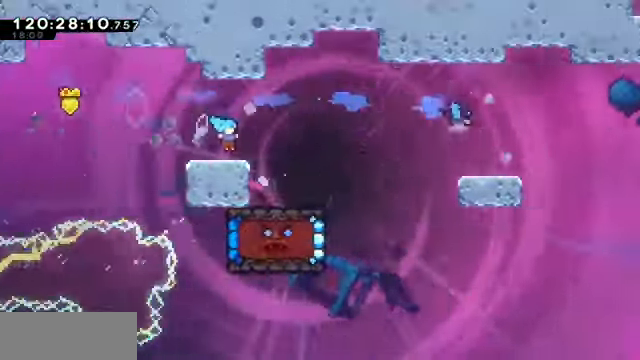
{"keys": ["down", "grab", "right"], "events": [[100, "dash", "down"], [133, "jump", "down"], [333, "dash", "up"], [433, "jump", "up"]]}
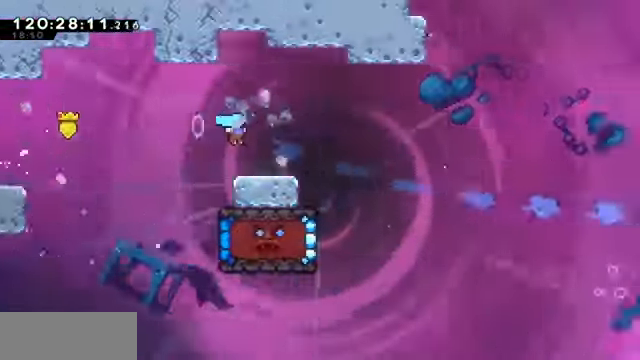
{"keys": ["down", "grab", "right"], "events": [[167, "dash", "down"], [200, "jump", "down"], [300, "dash", "up"], [333, "jump", "up"]]}
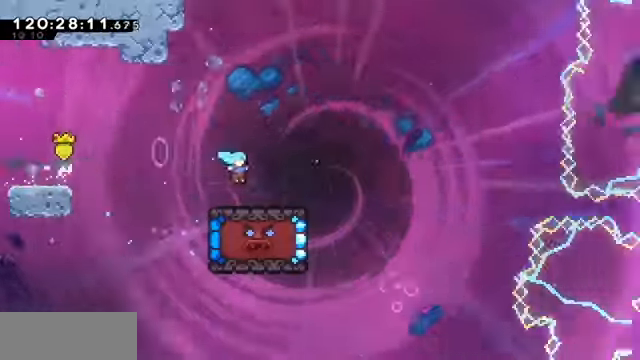
{"keys": ["down", "grab"], "events": [[133, "dash", "down"], [133, "right", "up"], [366, "dash", "up"]]}
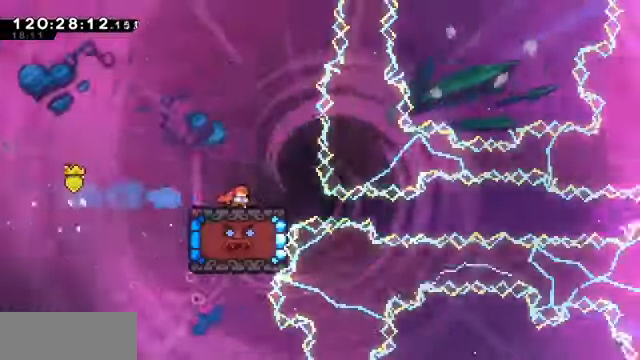
{"keys": ["down", "grab"], "events": []}
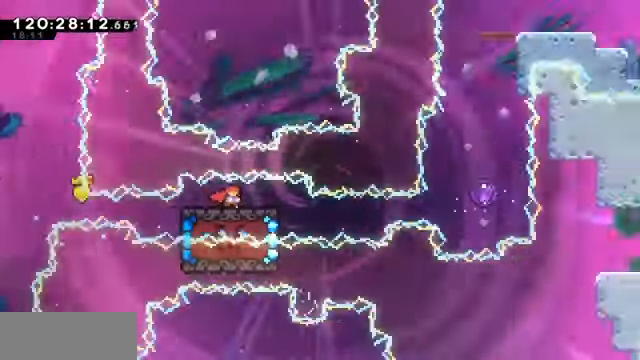
{"keys": ["down", "grab"], "events": []}
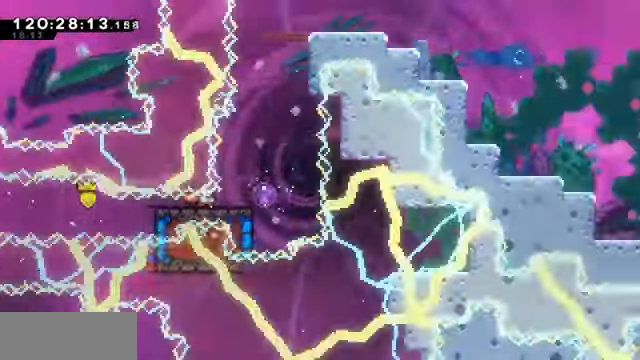
{"keys": ["down", "grab"], "events": []}
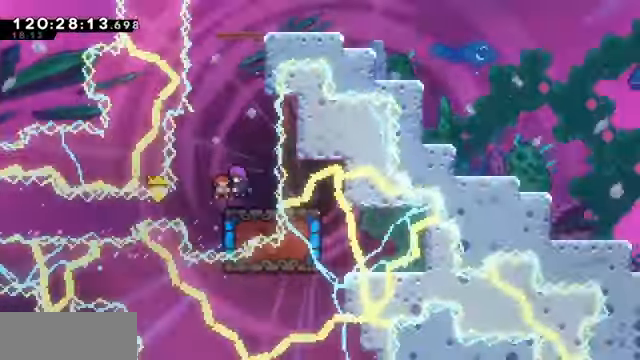
{"keys": ["dash", "down", "grab", "right"], "events": [[433, "right", "down"], [466, "dash", "down"]]}
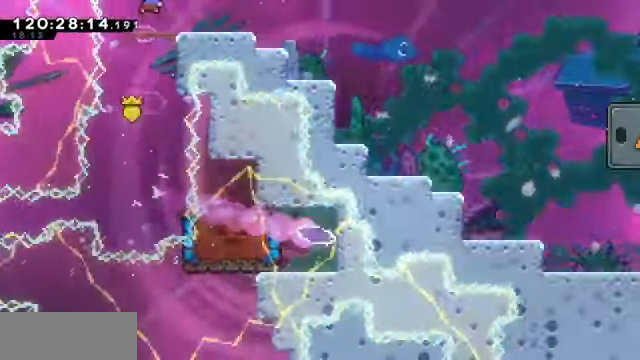
{"keys": ["dash", "down", "grab", "right"], "events": [[100, "dash", "up"], [200, "jump", "down"], [333, "dash", "down"], [333, "jump", "up"]]}
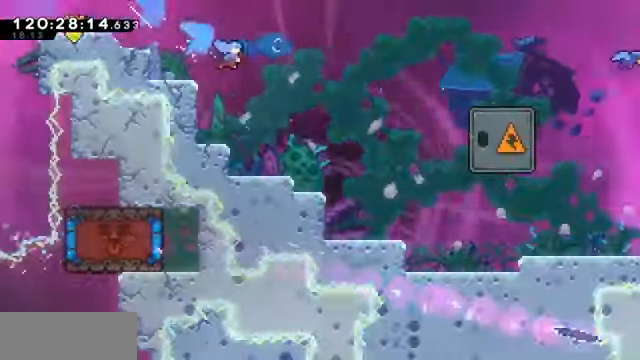
{"keys": ["right"], "events": [[133, "dash", "up"], [166, "grab", "up"], [266, "down", "up"]]}
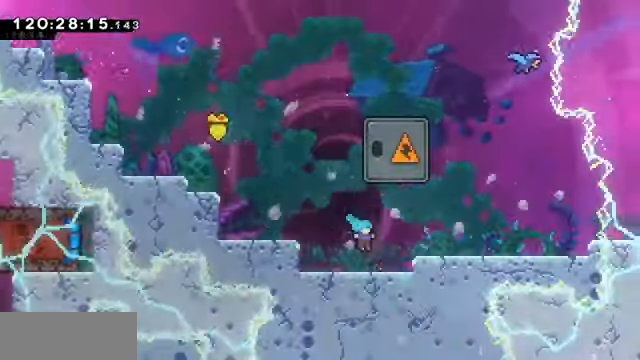
{"keys": ["up"], "events": [[33, "jump", "down"], [100, "dash", "down"], [100, "right", "up"], [100, "up", "down"], [233, "jump", "up"], [266, "dash", "up"]]}
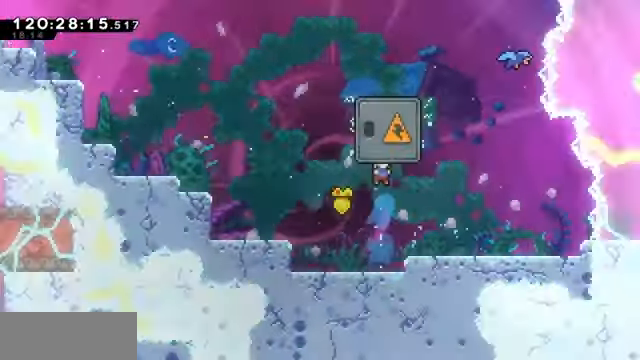
{"keys": ["dash", "up"], "events": [[66, "right", "down"], [233, "right", "up"], [400, "dash", "down"]]}
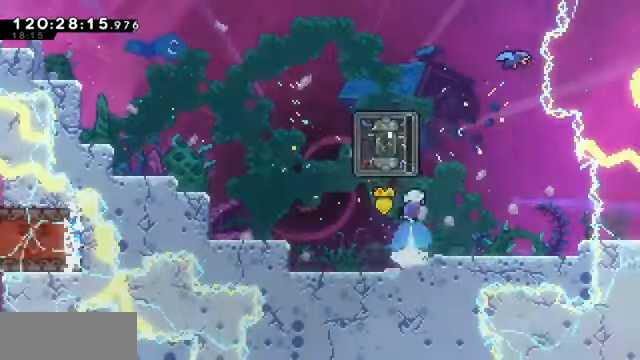
{"keys": ["grab", "right"], "events": [[66, "dash", "up"], [133, "right", "down"], [166, "up", "up"], [400, "grab", "down"]]}
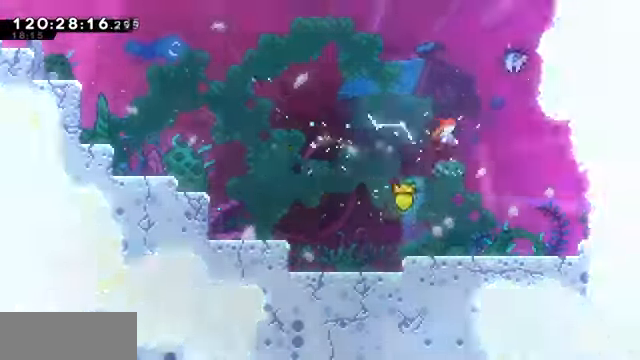
{"keys": ["grab", "right"], "events": []}
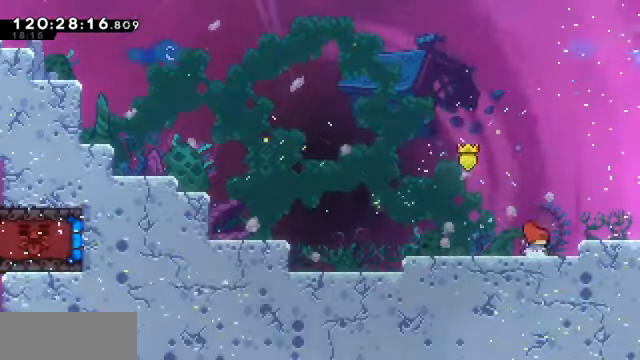
{"keys": ["grab", "right"], "events": [[67, "jump", "down"], [134, "jump", "up"]]}
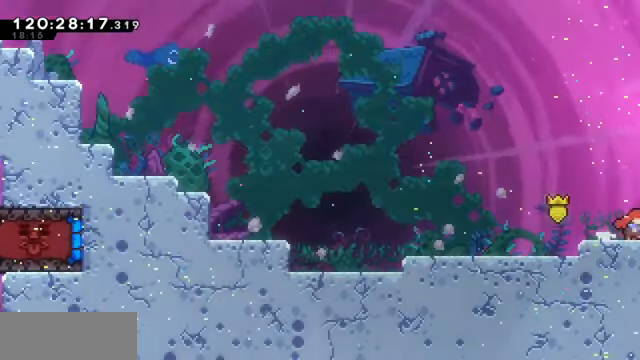
{"keys": ["grab", "right"], "events": []}
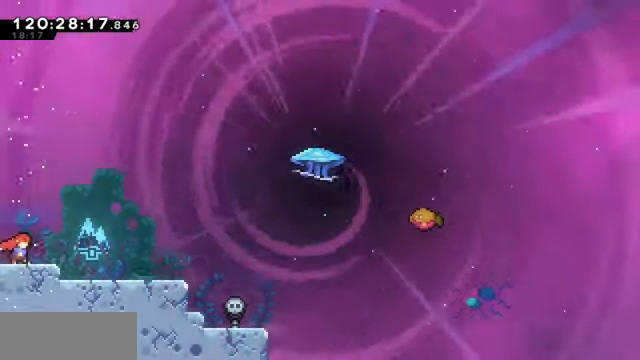
{"keys": ["grab", "right"], "events": []}